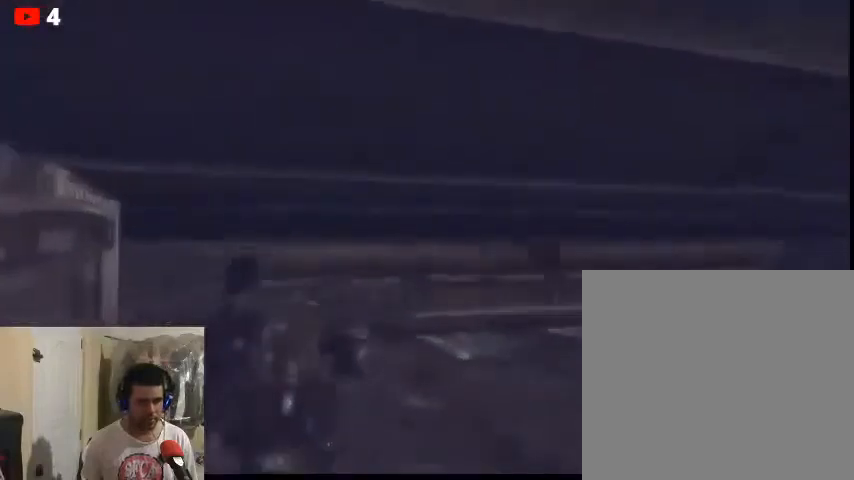
Gameplay with a controller (Xbox layout); each line is a JSON object with the inputs held at the frame after it. "events" lists button and stick changes between this image and that frame as [ms after this image, input, new state], when the widget could be followed in between.
{"buttons": [], "left_stick": "center", "right_stick": "down-left", "events": [[433, "right_stick", "down-left"], [467, "left_stick", "center"]]}
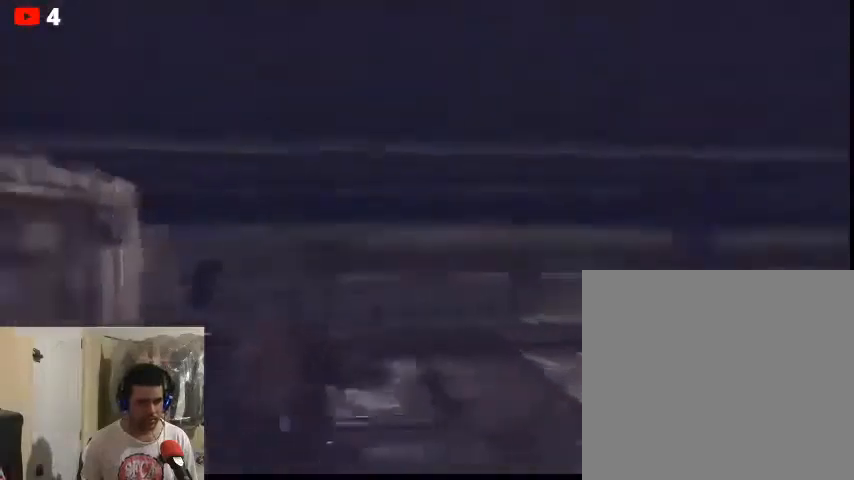
{"buttons": [], "left_stick": "down-right", "right_stick": "down-left", "events": [[467, "left_stick", "down-right"]]}
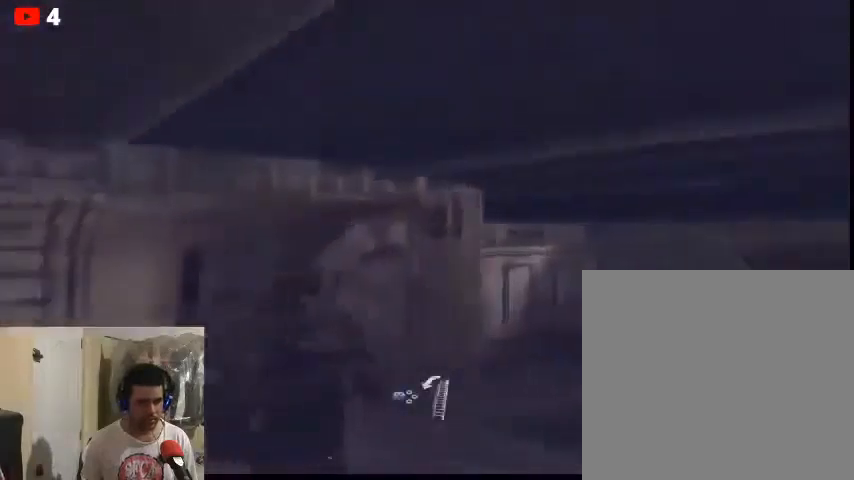
{"buttons": [], "left_stick": "down-right", "right_stick": "center", "events": [[433, "right_stick", "center"]]}
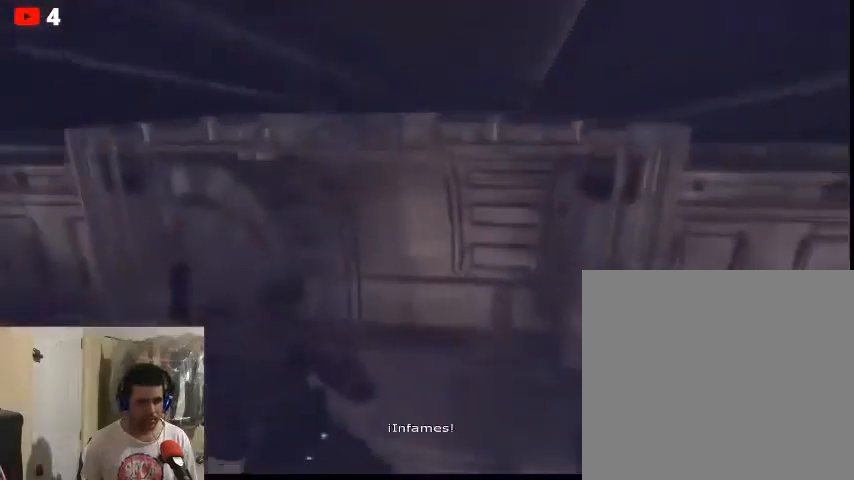
{"buttons": [], "left_stick": "center", "right_stick": "left", "events": [[33, "left_stick", "center"], [267, "right_stick", "down-left"], [400, "right_stick", "left"]]}
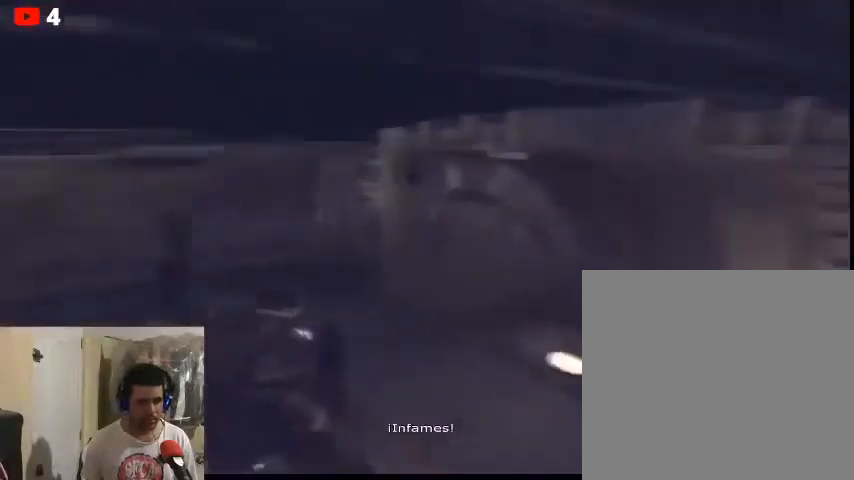
{"buttons": [], "left_stick": "center", "right_stick": "down-right", "events": [[333, "right_stick", "center"], [433, "right_stick", "down-right"]]}
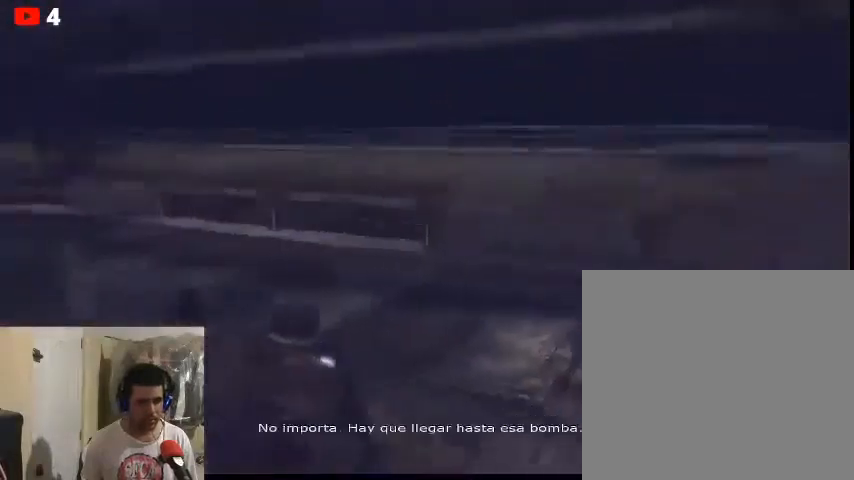
{"buttons": [], "left_stick": "up-right", "right_stick": "down-right", "events": [[367, "left_stick", "up-right"]]}
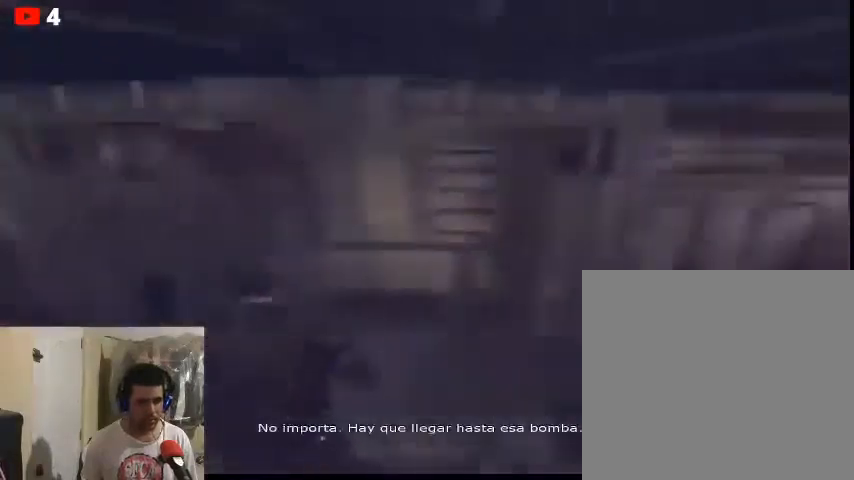
{"buttons": [], "left_stick": "up-left", "right_stick": "left", "events": [[100, "left_stick", "up"], [133, "right_stick", "right"], [267, "left_stick", "up-left"], [300, "right_stick", "center"], [400, "right_stick", "left"]]}
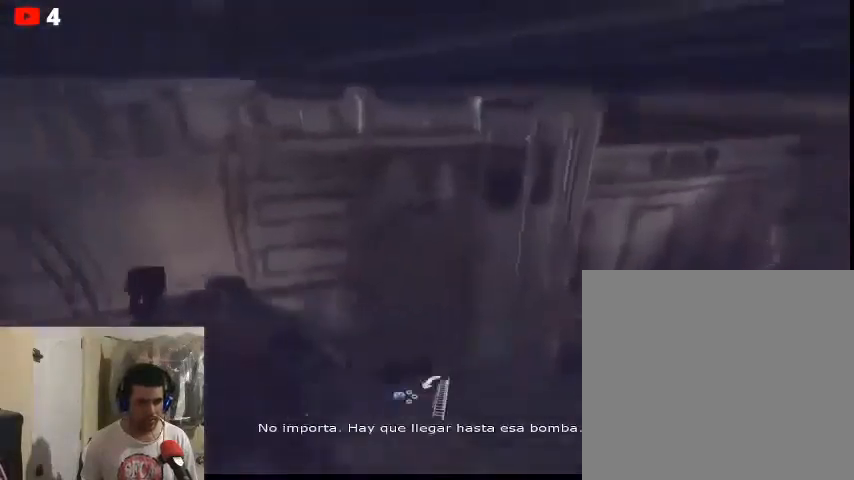
{"buttons": [], "left_stick": "center", "right_stick": "center", "events": [[167, "left_stick", "up"], [167, "right_stick", "center"], [267, "left_stick", "center"], [367, "X", "down"], [467, "X", "up"]]}
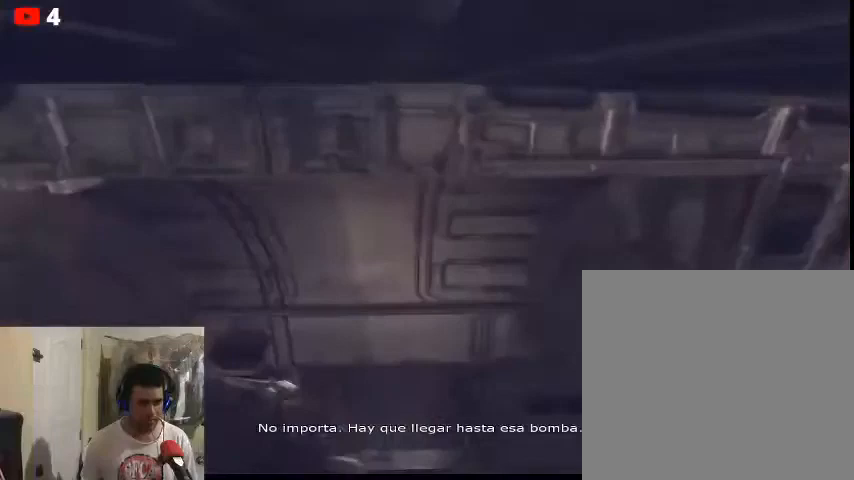
{"buttons": [], "left_stick": "center", "right_stick": "center", "events": []}
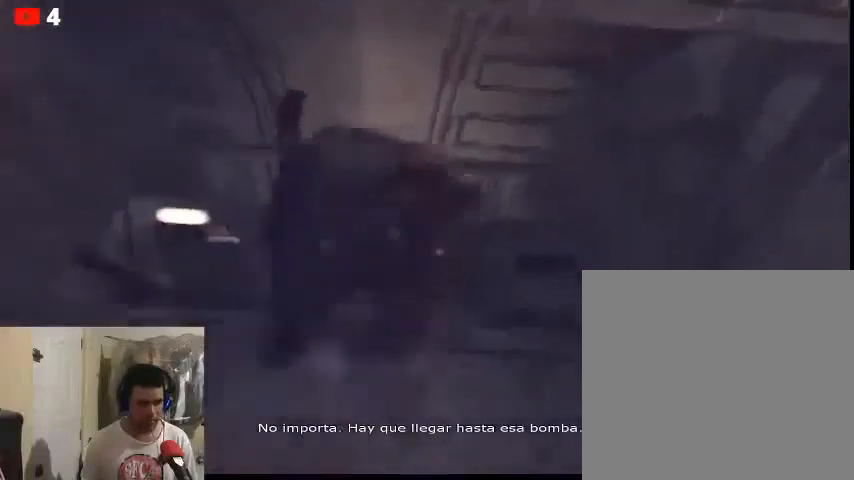
{"buttons": [], "left_stick": "center", "right_stick": "center", "events": []}
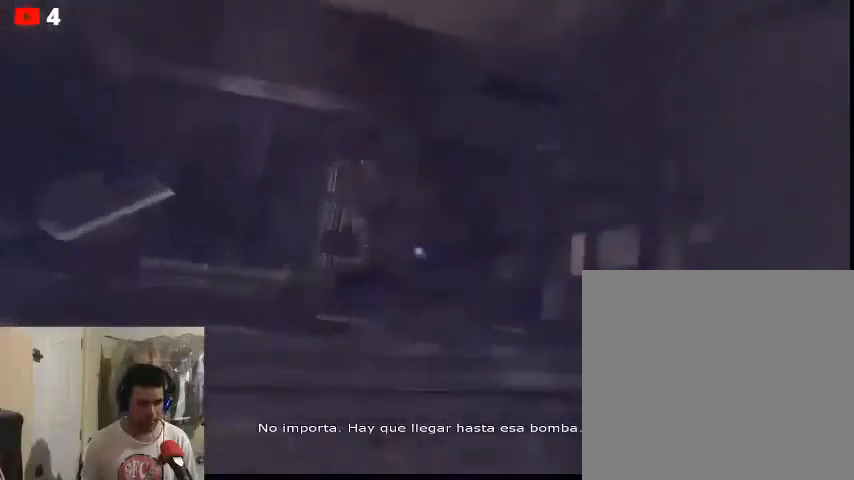
{"buttons": [], "left_stick": "center", "right_stick": "center", "events": []}
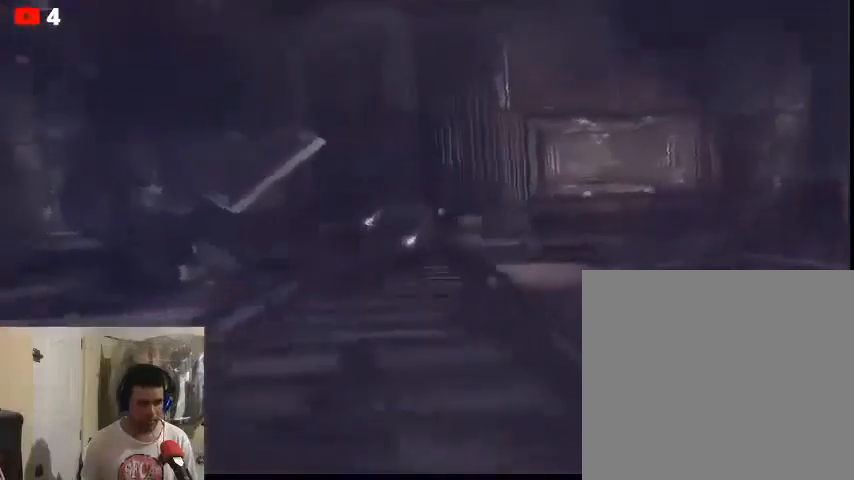
{"buttons": [], "left_stick": "center", "right_stick": "center", "events": []}
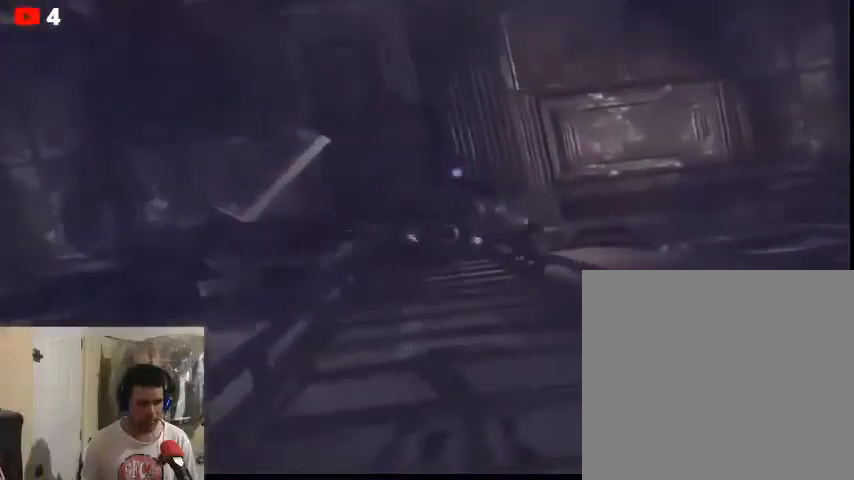
{"buttons": [], "left_stick": "center", "right_stick": "center", "events": []}
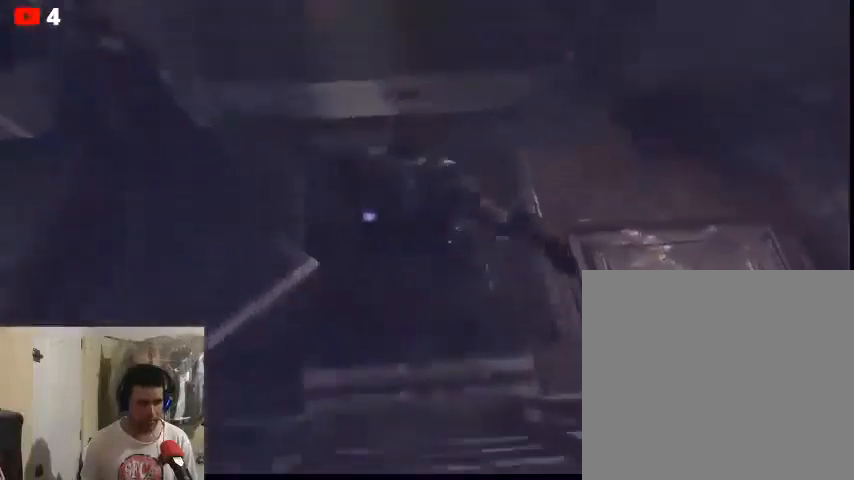
{"buttons": [], "left_stick": "center", "right_stick": "left", "events": [[333, "right_stick", "left"]]}
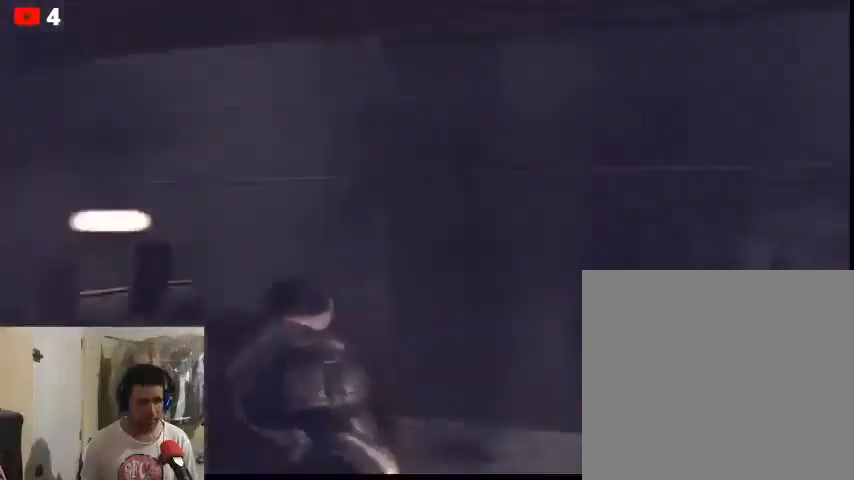
{"buttons": [], "left_stick": "up-left", "right_stick": "down", "events": [[67, "left_stick", "down-left"], [133, "right_stick", "center"], [333, "right_stick", "down"], [433, "left_stick", "up-left"]]}
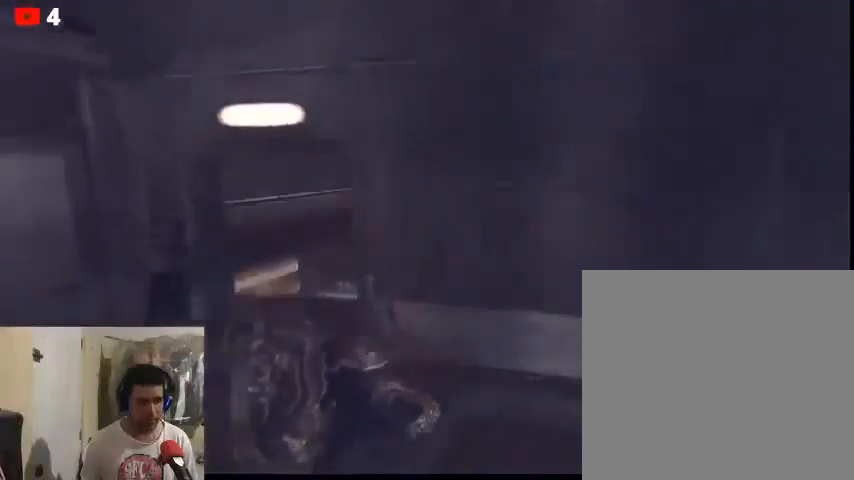
{"buttons": [], "left_stick": "up-left", "right_stick": "right", "events": [[500, "right_stick", "right"]]}
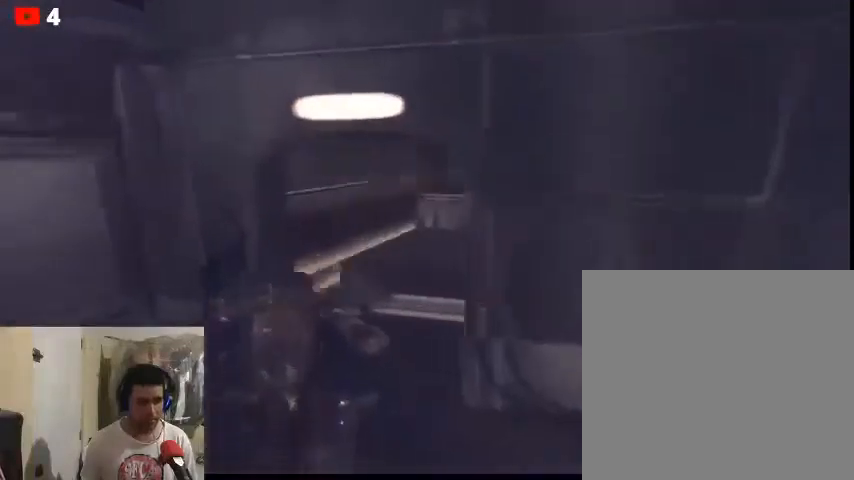
{"buttons": [], "left_stick": "up-left", "right_stick": "up-right", "events": [[333, "left_stick", "up"], [367, "right_stick", "up-right"], [467, "left_stick", "up-left"]]}
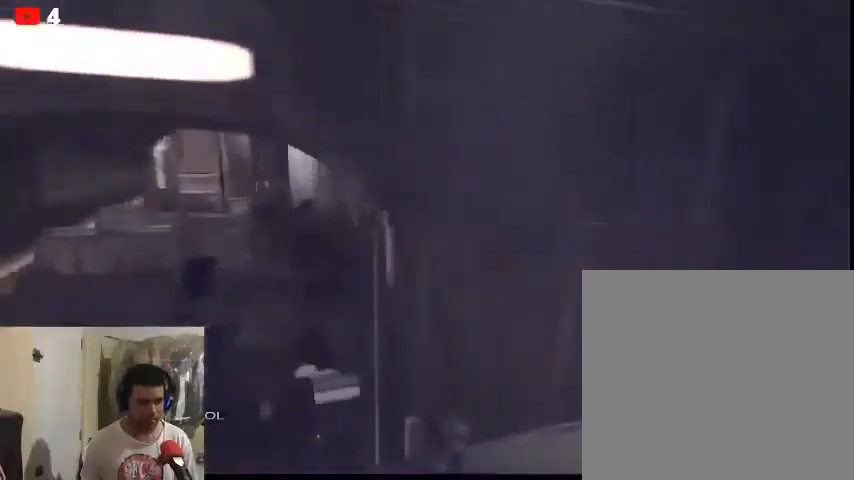
{"buttons": [], "left_stick": "center", "right_stick": "up", "events": [[67, "right_stick", "up"], [100, "left_stick", "center"], [233, "DPAD_LEFT", "down"], [367, "DPAD_LEFT", "up"]]}
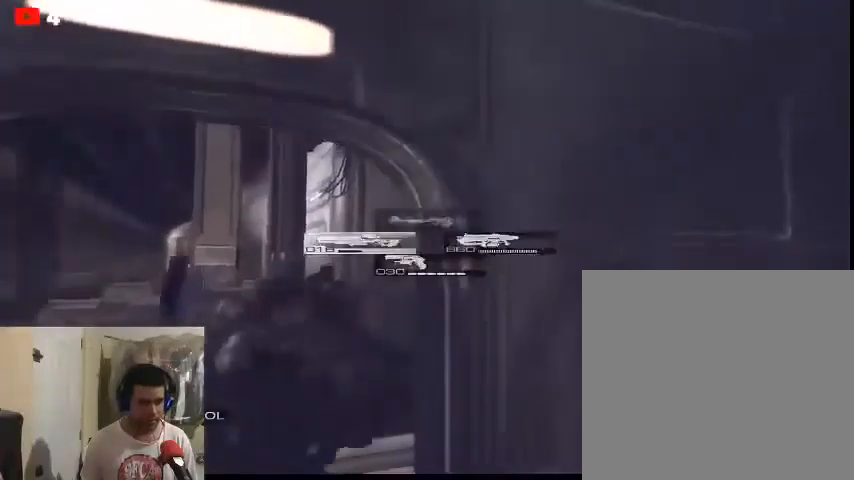
{"buttons": [], "left_stick": "up-left", "right_stick": "center", "events": [[67, "left_stick", "up-left"], [233, "right_stick", "down"], [433, "right_stick", "center"]]}
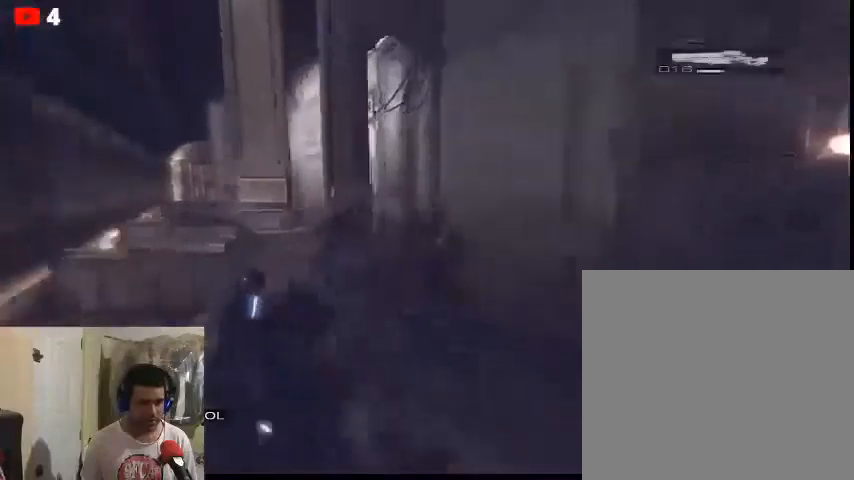
{"buttons": [], "left_stick": "up", "right_stick": "right", "events": [[433, "right_stick", "right"], [467, "left_stick", "up"]]}
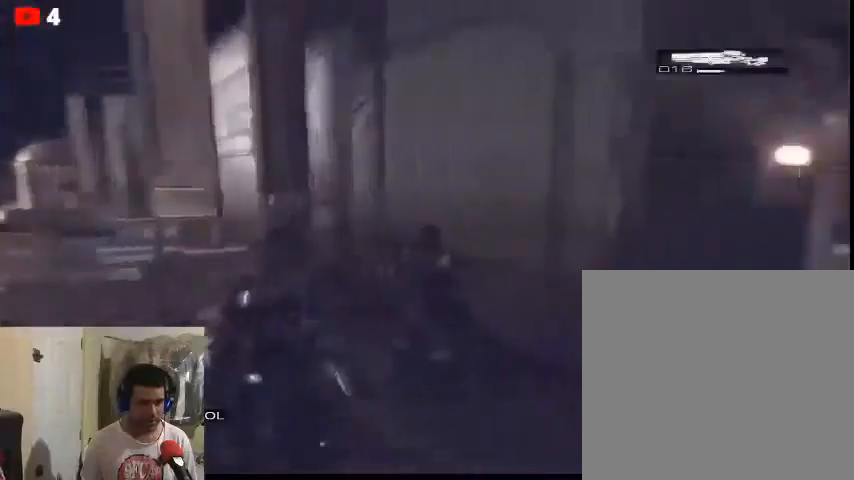
{"buttons": [], "left_stick": "center", "right_stick": "center", "events": [[67, "left_stick", "center"], [233, "right_stick", "center"]]}
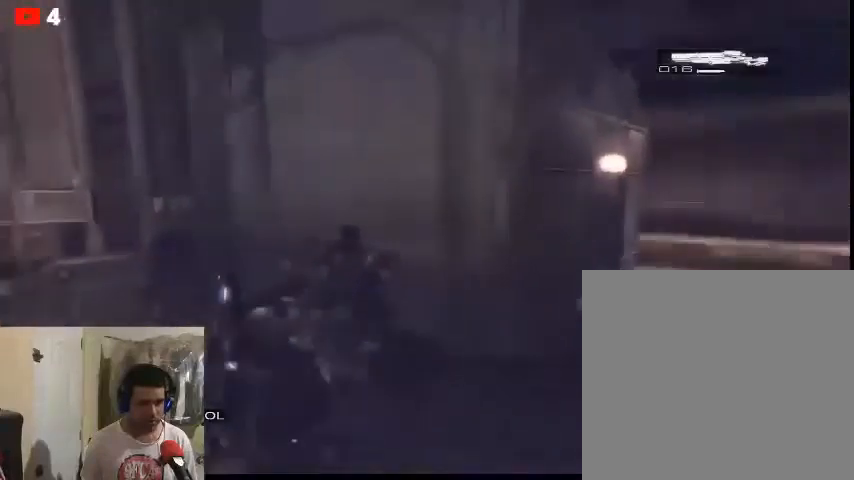
{"buttons": [], "left_stick": "center", "right_stick": "left", "events": [[200, "left_stick", "up"], [200, "right_stick", "left"], [467, "left_stick", "center"]]}
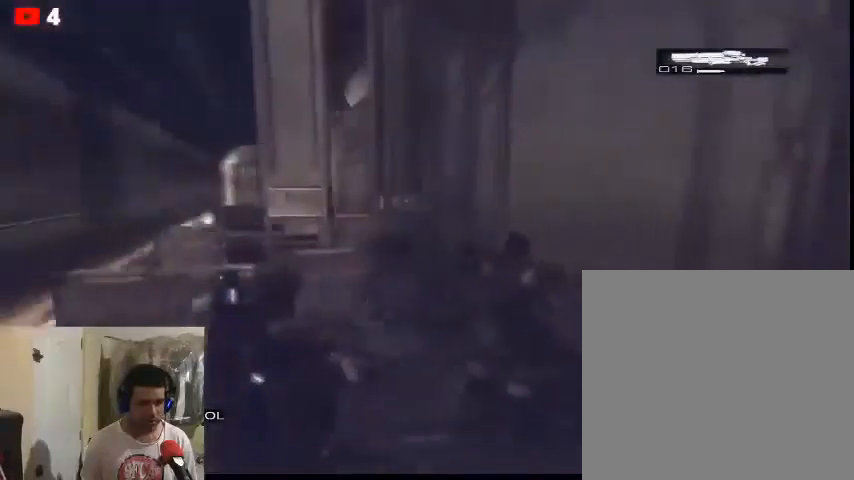
{"buttons": [], "left_stick": "right", "right_stick": "center", "events": [[33, "right_stick", "center"], [67, "left_stick", "right"]]}
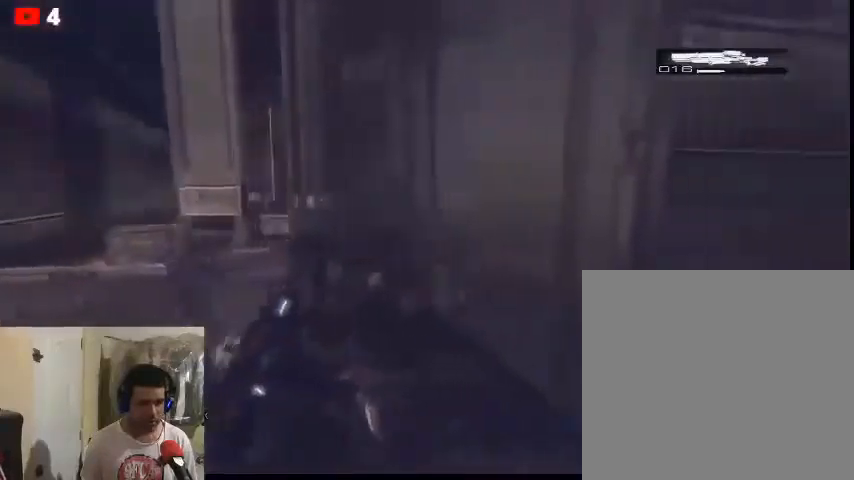
{"buttons": [], "left_stick": "right", "right_stick": "right", "events": [[400, "right_stick", "right"]]}
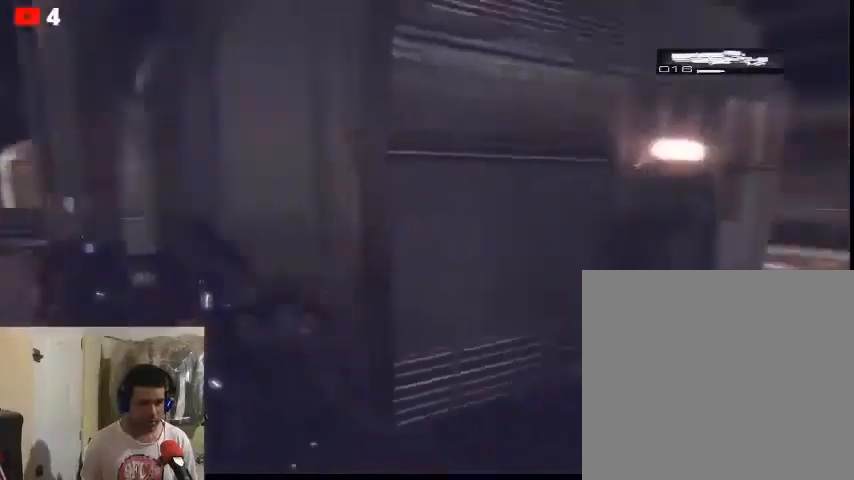
{"buttons": [], "left_stick": "up", "right_stick": "center", "events": [[133, "left_stick", "up-right"], [200, "right_stick", "center"], [400, "left_stick", "up"]]}
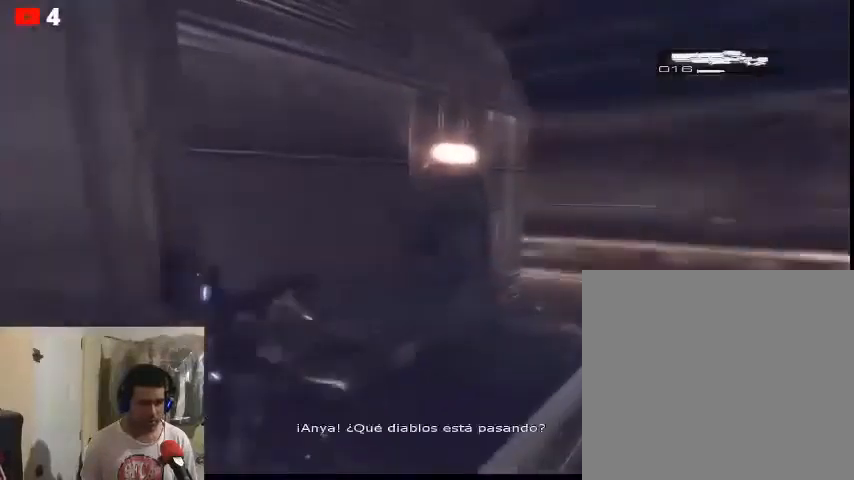
{"buttons": [], "left_stick": "center", "right_stick": "left", "events": [[233, "left_stick", "center"], [400, "right_stick", "left"]]}
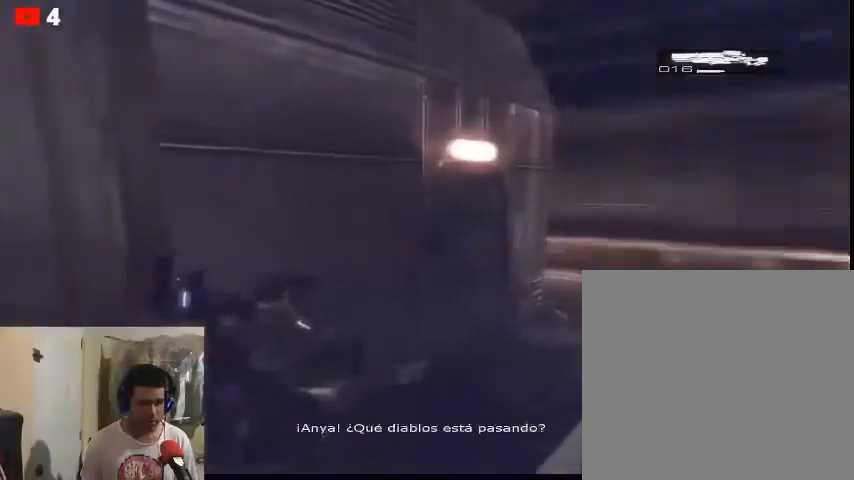
{"buttons": [], "left_stick": "center", "right_stick": "center", "events": [[400, "right_stick", "center"]]}
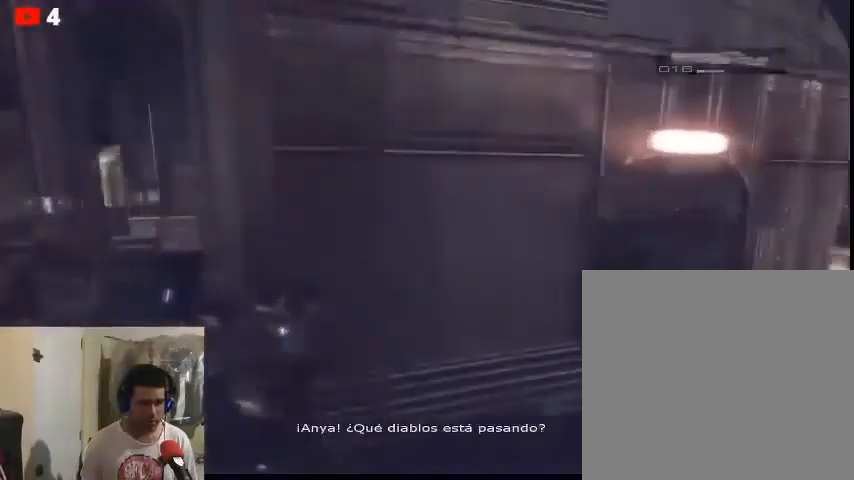
{"buttons": [], "left_stick": "left", "right_stick": "center", "events": [[167, "left_stick", "left"]]}
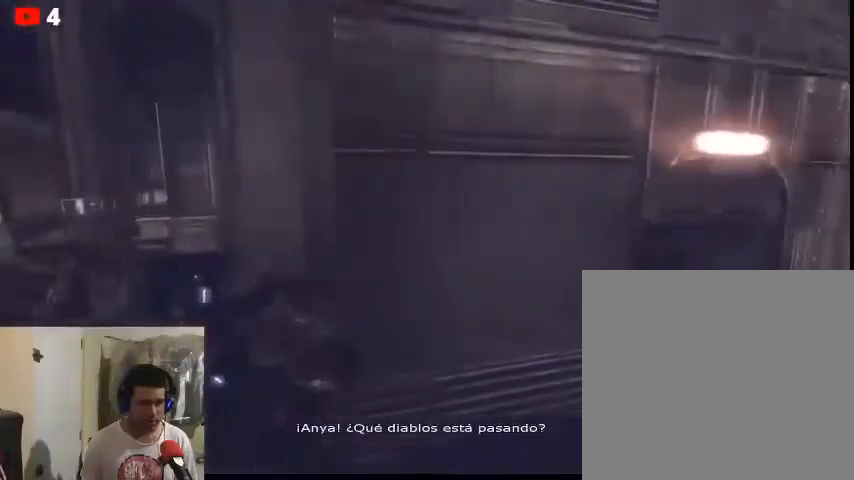
{"buttons": [], "left_stick": "center", "right_stick": "center", "events": [[433, "left_stick", "center"]]}